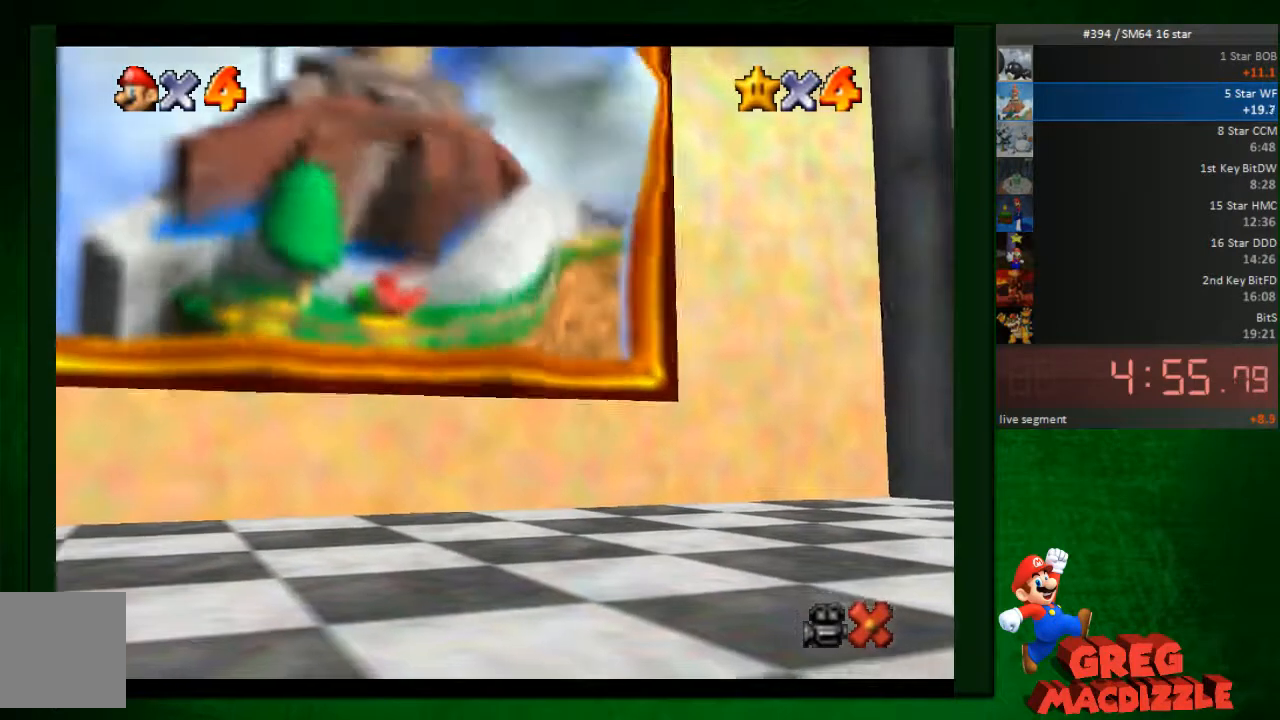
Gameplay with a controller (Nintendo layout); each line is a JSON object with the inputs held at the frame after it. "button_events" lists button changes between this image and that frame as [ms after this image, input, new state], when the widget could be followed in between (sticks are given only as held states). Not read: L3 R3.
{"buttons": [], "left_stick": "center", "button_events": []}
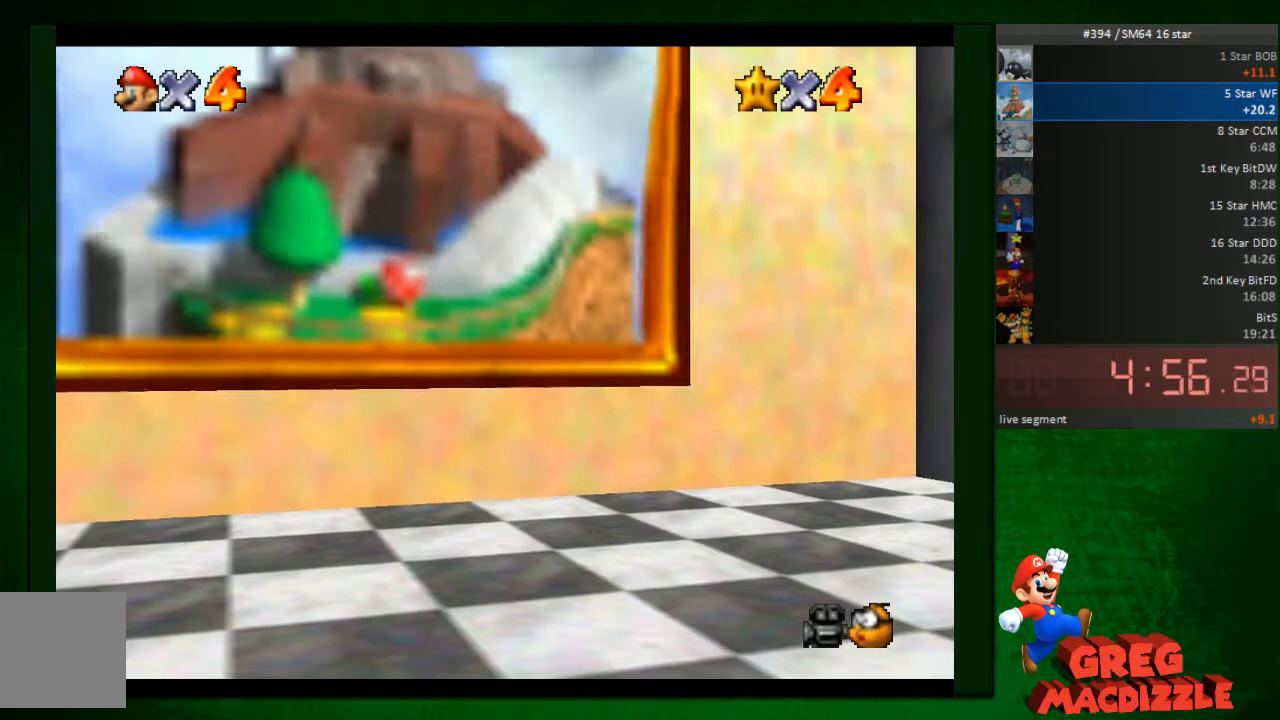
{"buttons": [], "left_stick": "center", "button_events": []}
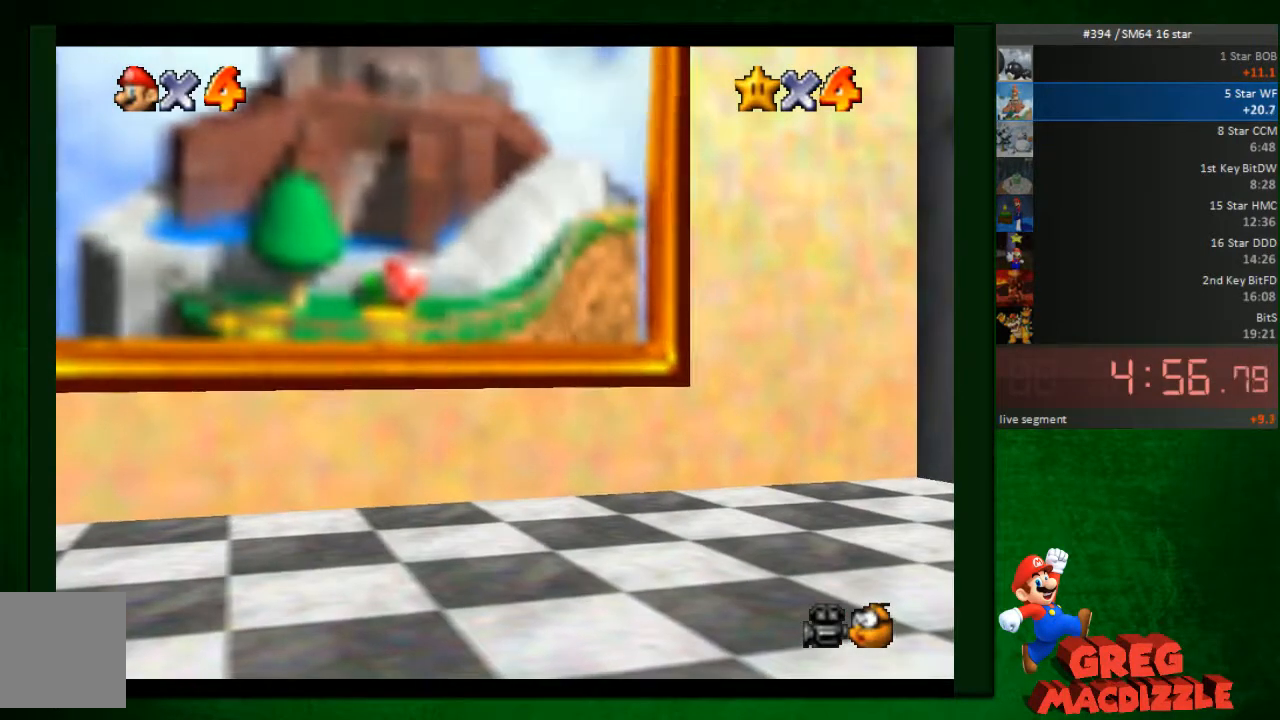
{"buttons": [], "left_stick": "center", "button_events": []}
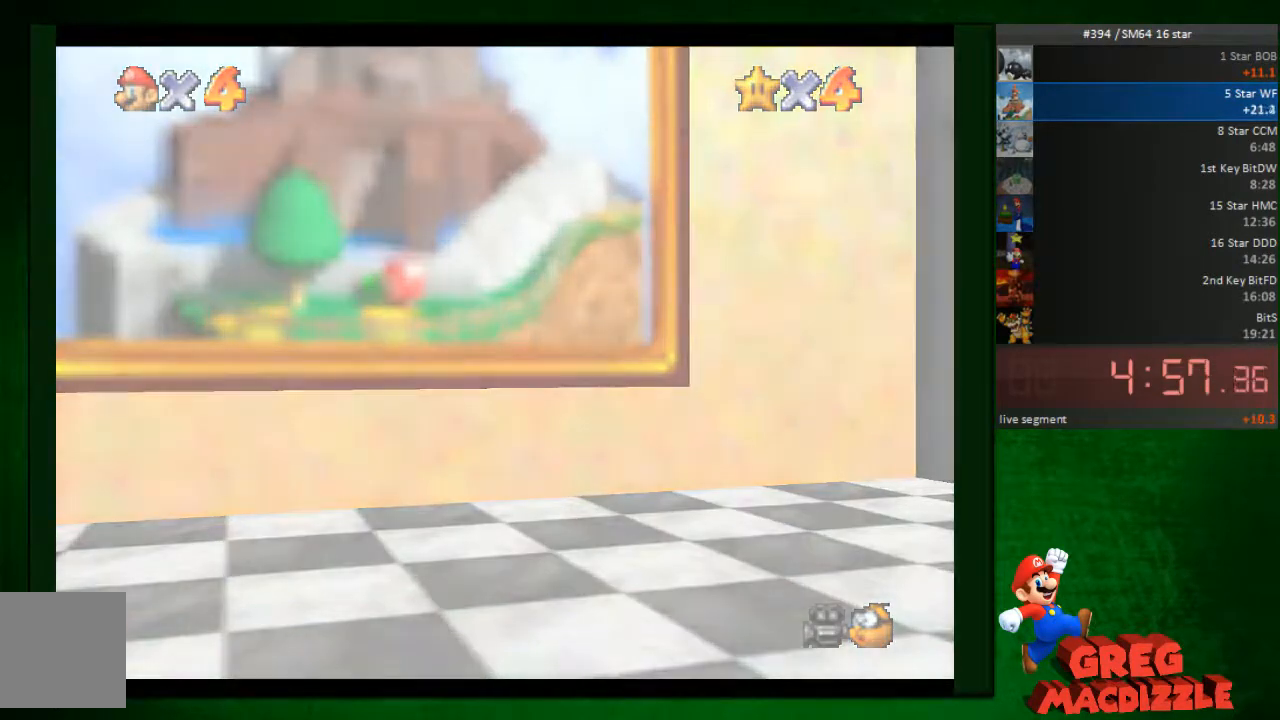
{"buttons": [], "left_stick": "center", "button_events": []}
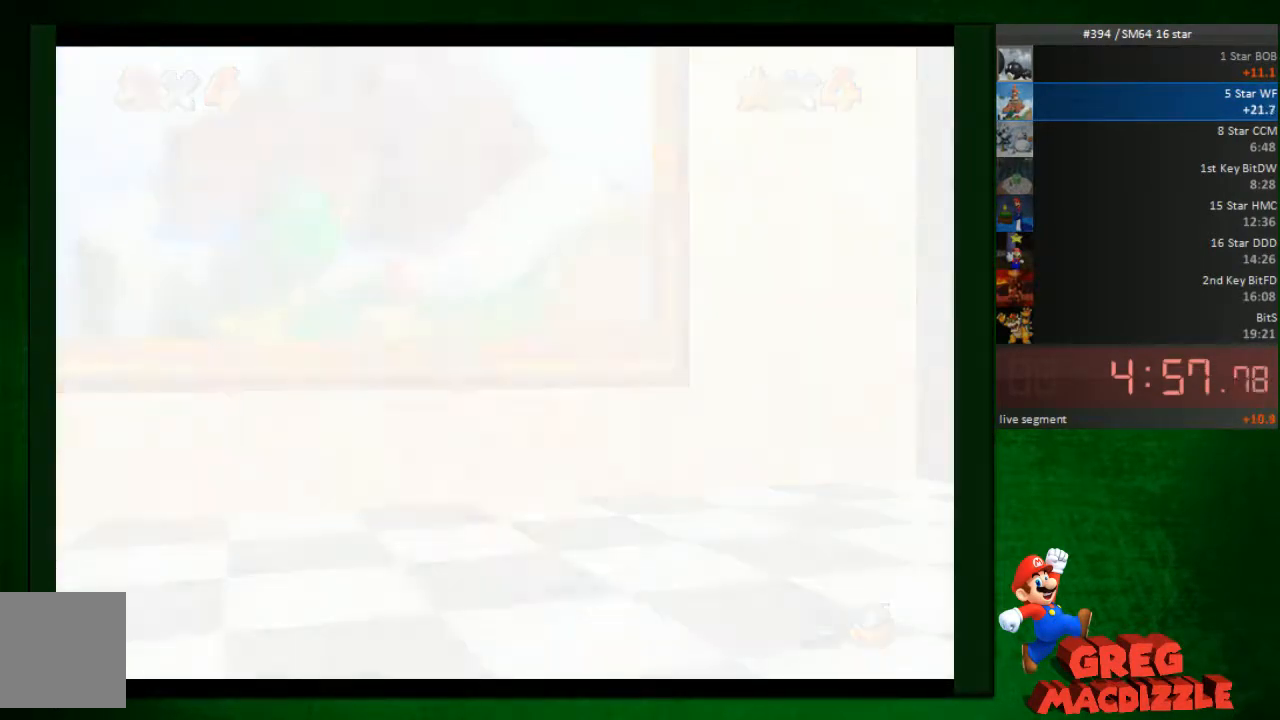
{"buttons": [], "left_stick": "center", "button_events": [[163, "A", "down"], [367, "A", "up"]]}
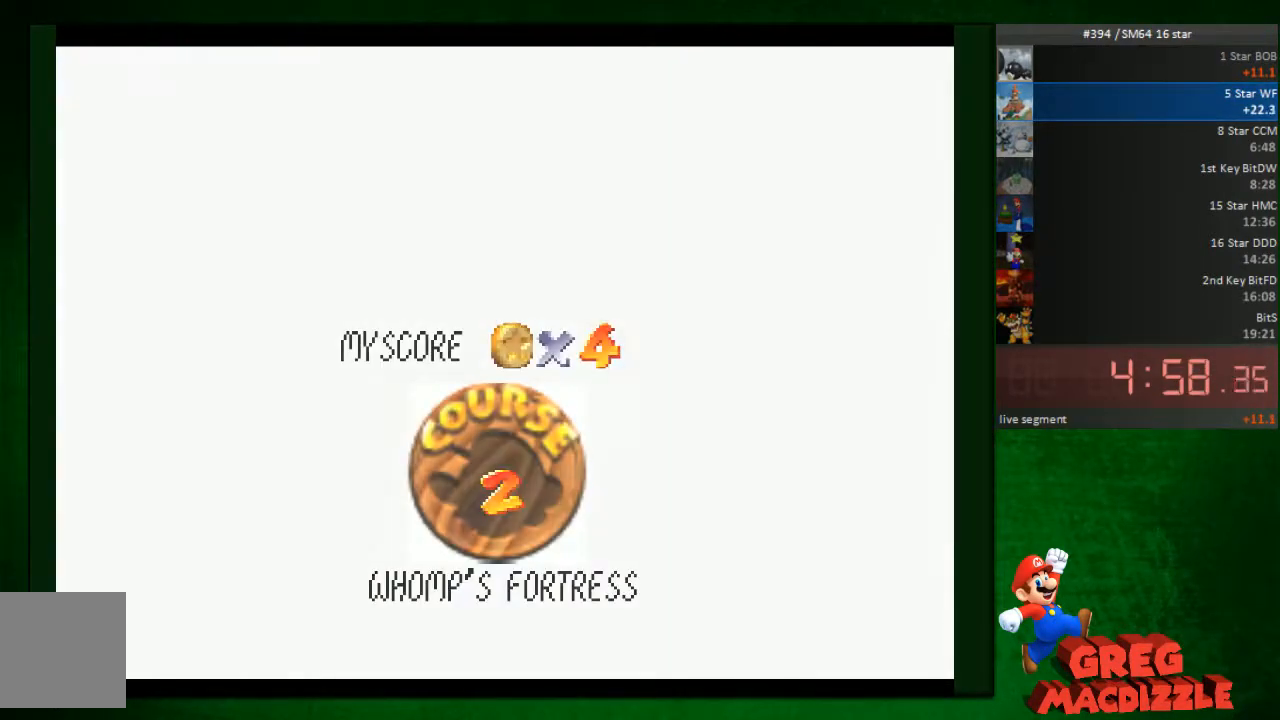
{"buttons": ["A"], "left_stick": "center", "button_events": [[286, "A", "down"], [408, "A", "up"], [490, "A", "down"]]}
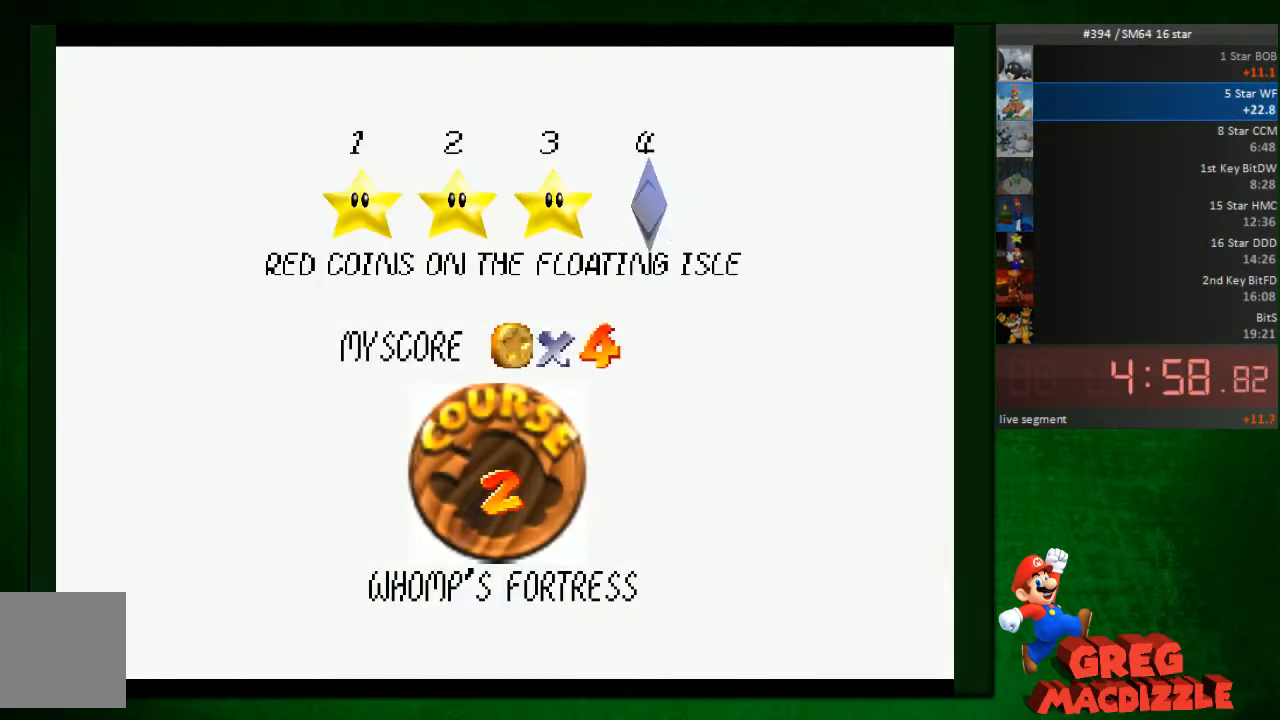
{"buttons": ["A"], "left_stick": "center", "button_events": [[41, "A", "up"], [122, "A", "down"], [163, "A", "up"], [204, "A", "down"], [408, "A", "up"], [449, "A", "down"]]}
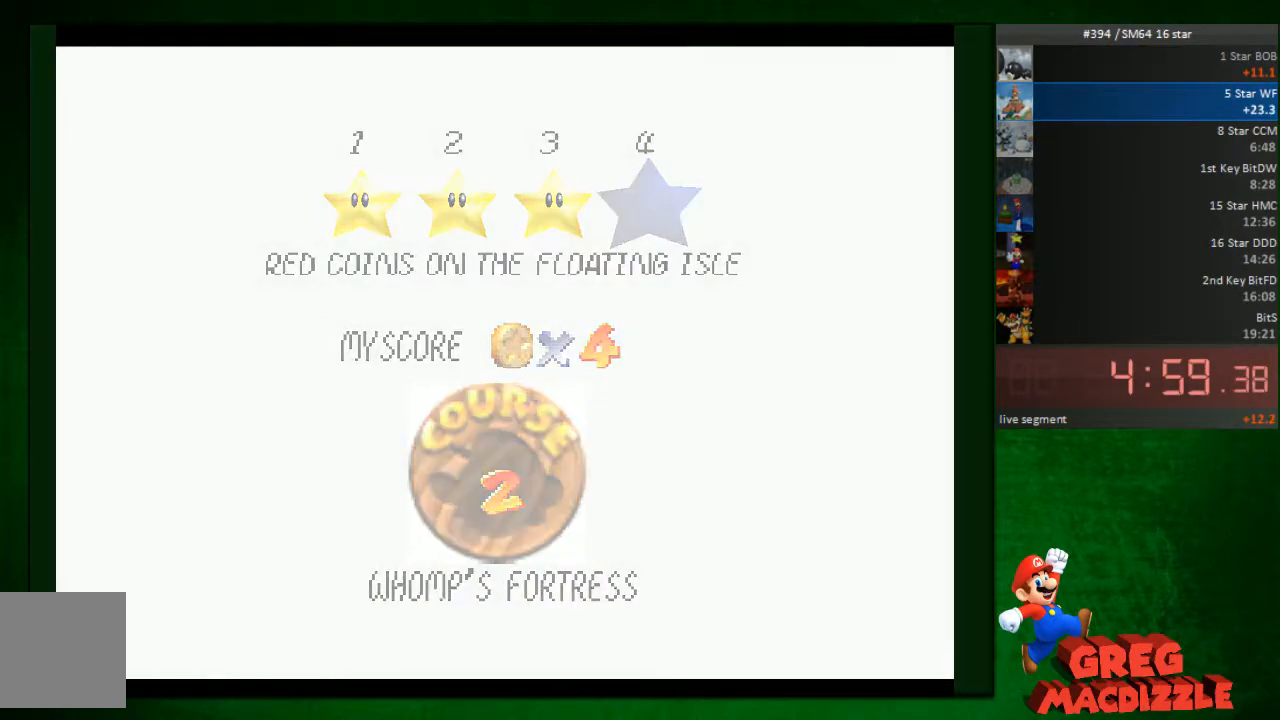
{"buttons": [], "left_stick": "center", "button_events": [[163, "A", "up"]]}
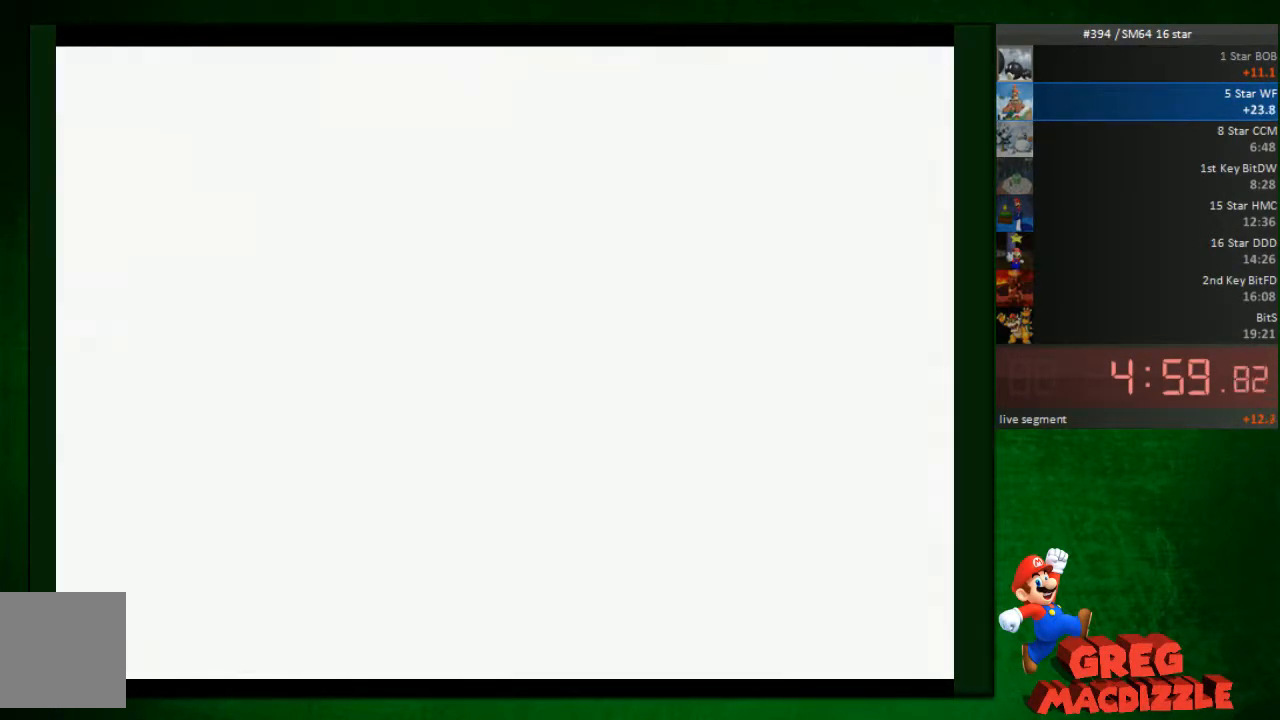
{"buttons": [], "left_stick": "center", "button_events": []}
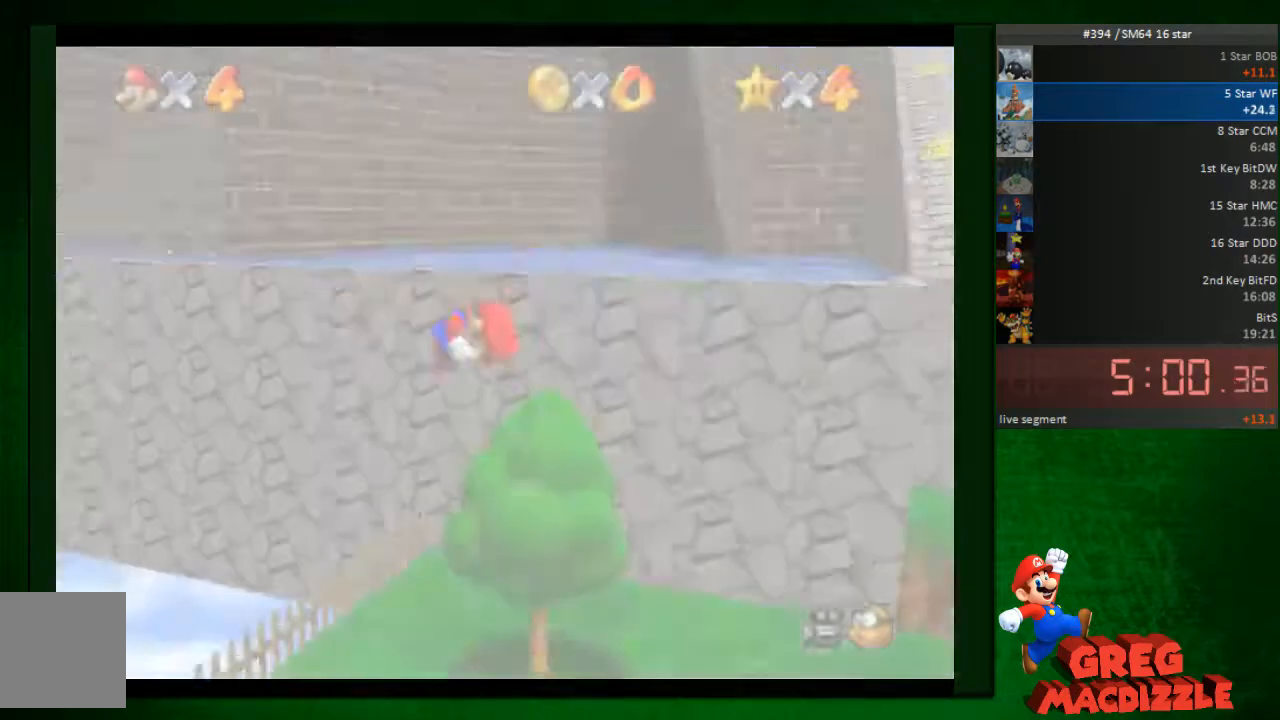
{"buttons": [], "left_stick": "up", "button_events": []}
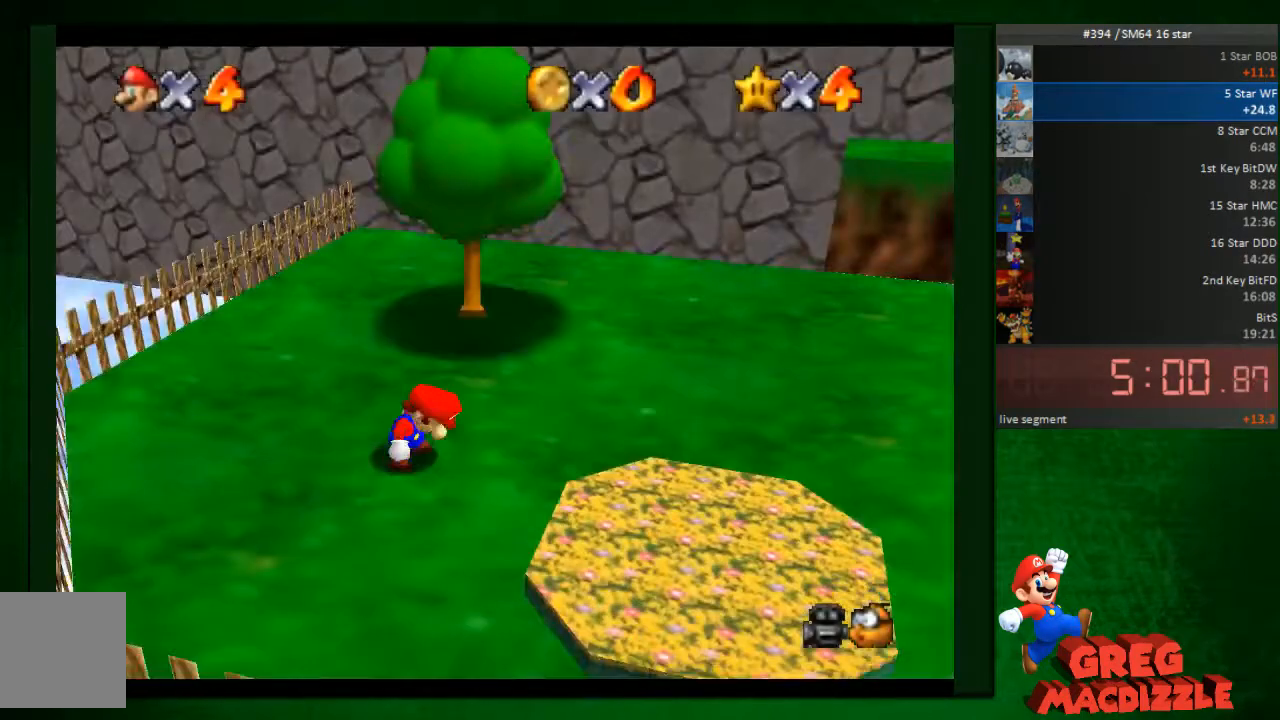
{"buttons": [], "left_stick": "up-right", "button_events": []}
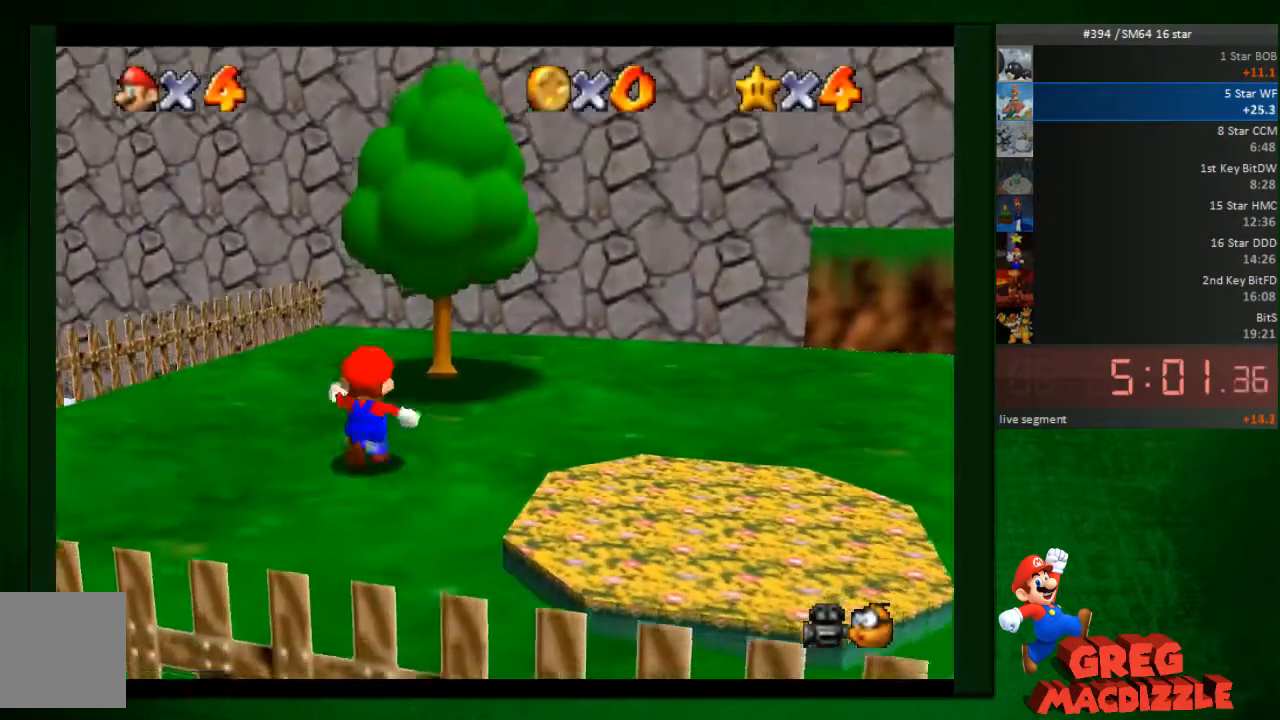
{"buttons": [], "left_stick": "up-right", "button_events": [[368, "A", "down"], [490, "A", "up"]]}
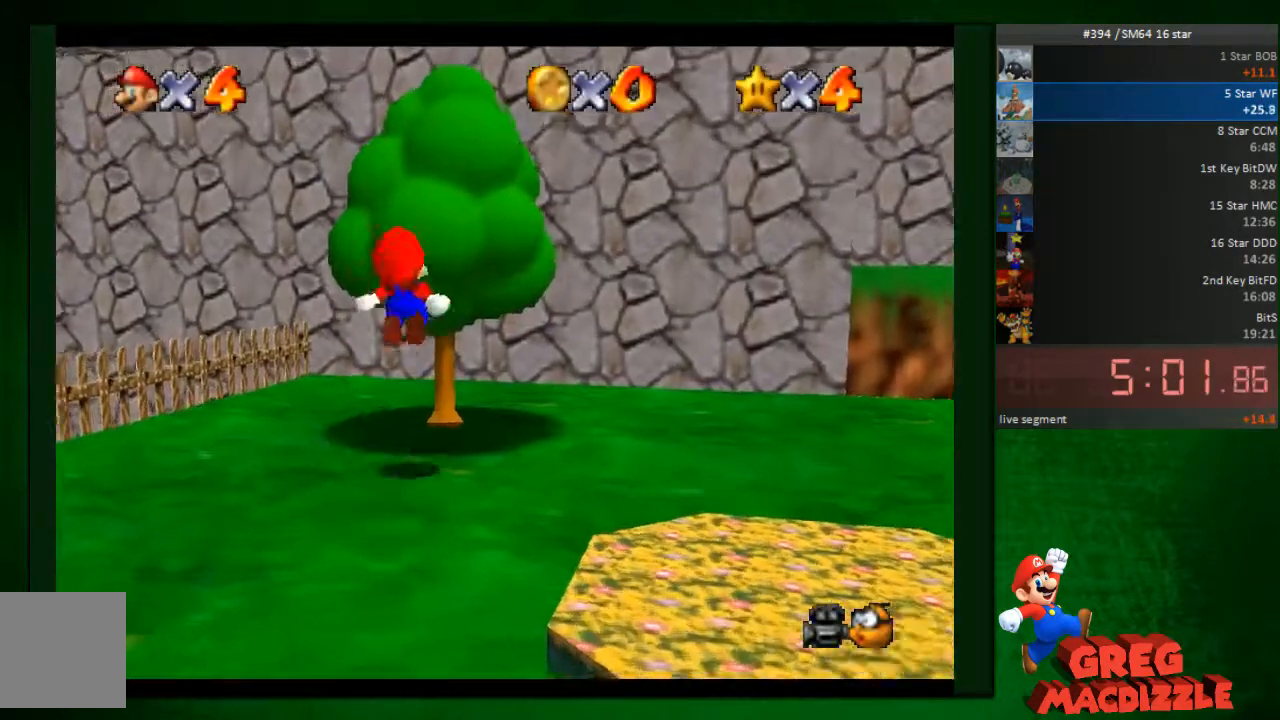
{"buttons": [], "left_stick": "up", "button_events": [[164, "C_LEFT", "down"], [245, "C_LEFT", "up"]]}
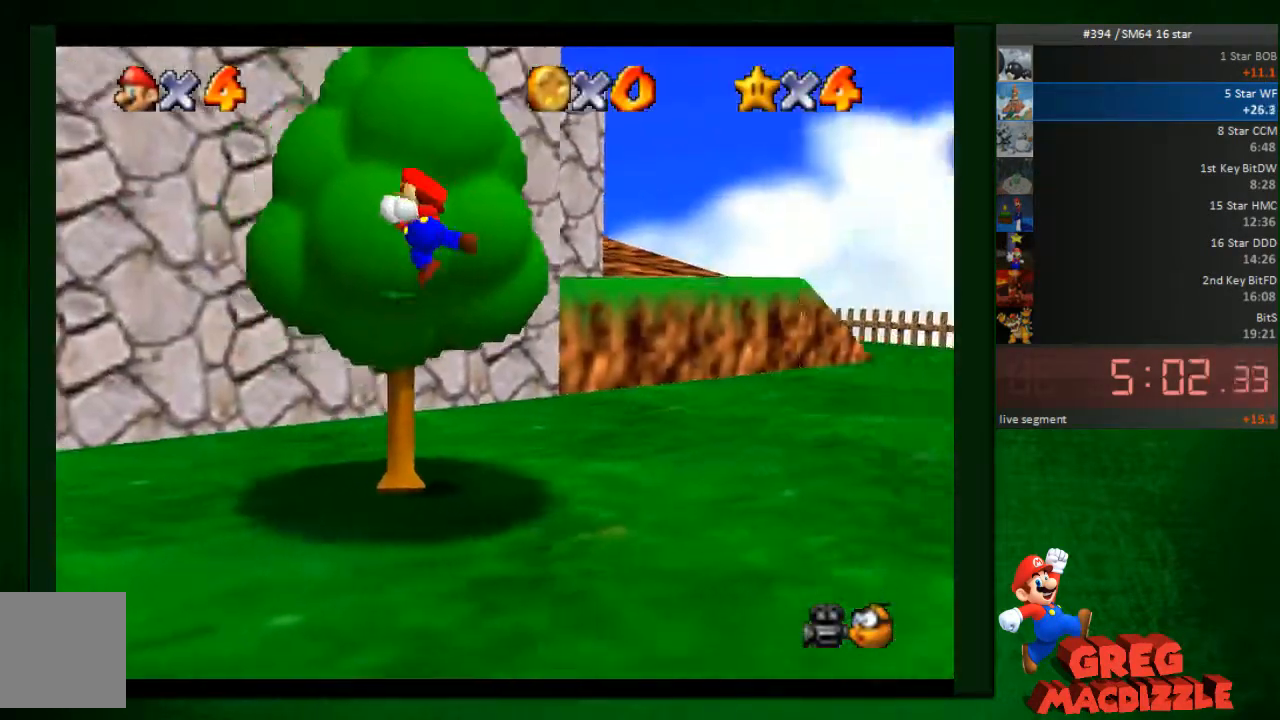
{"buttons": [], "left_stick": "up", "button_events": [[164, "C_LEFT", "down"], [246, "C_LEFT", "up"]]}
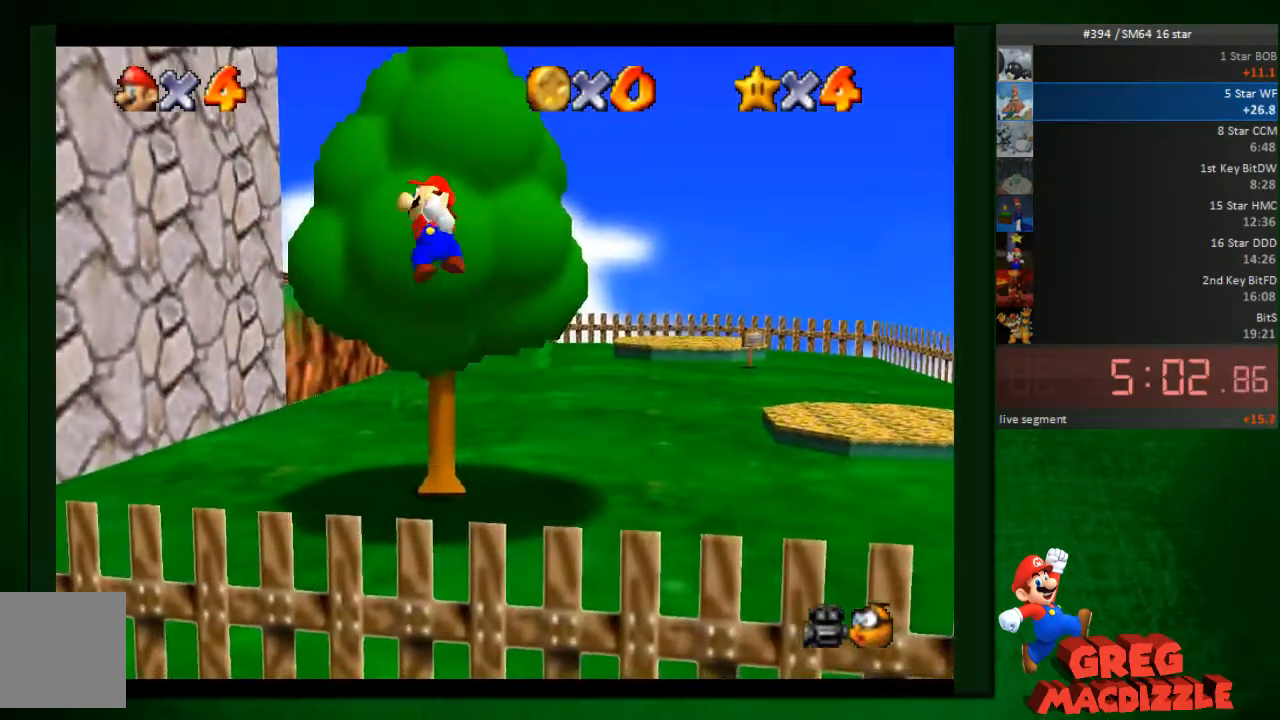
{"buttons": [], "left_stick": "up", "button_events": []}
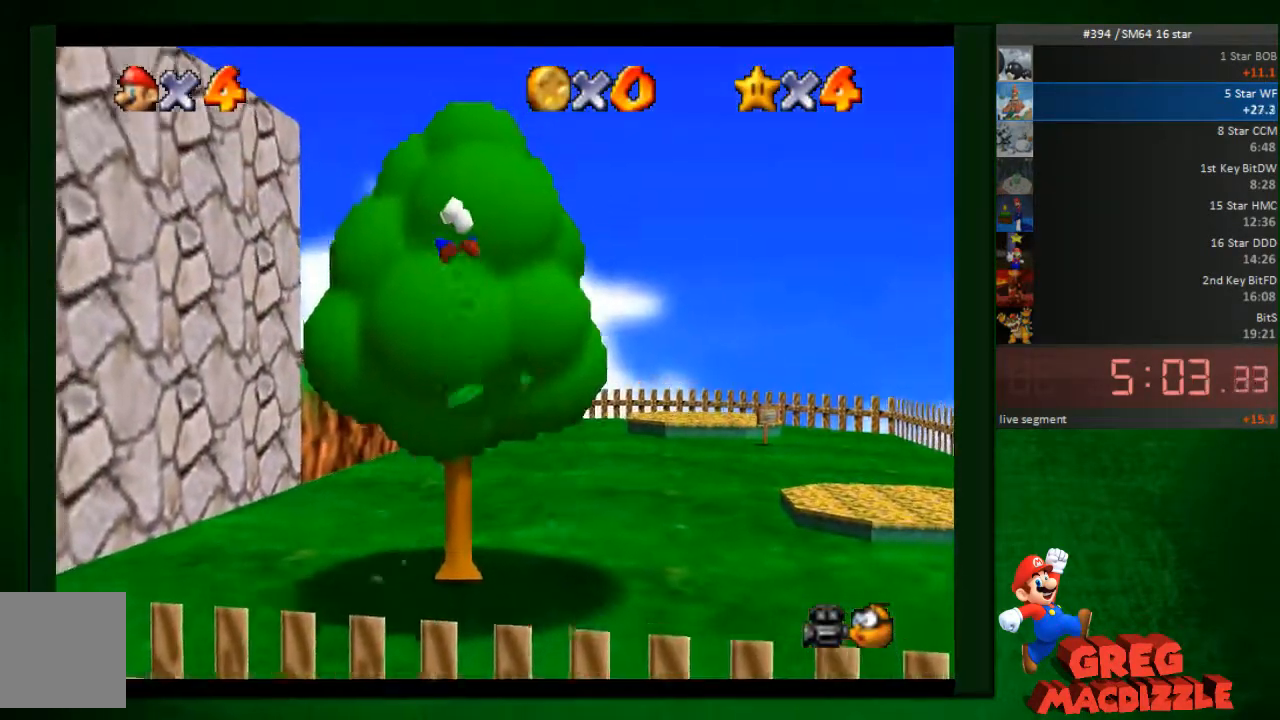
{"buttons": [], "left_stick": "down-right", "button_events": [[122, "A", "down"], [245, "A", "up"]]}
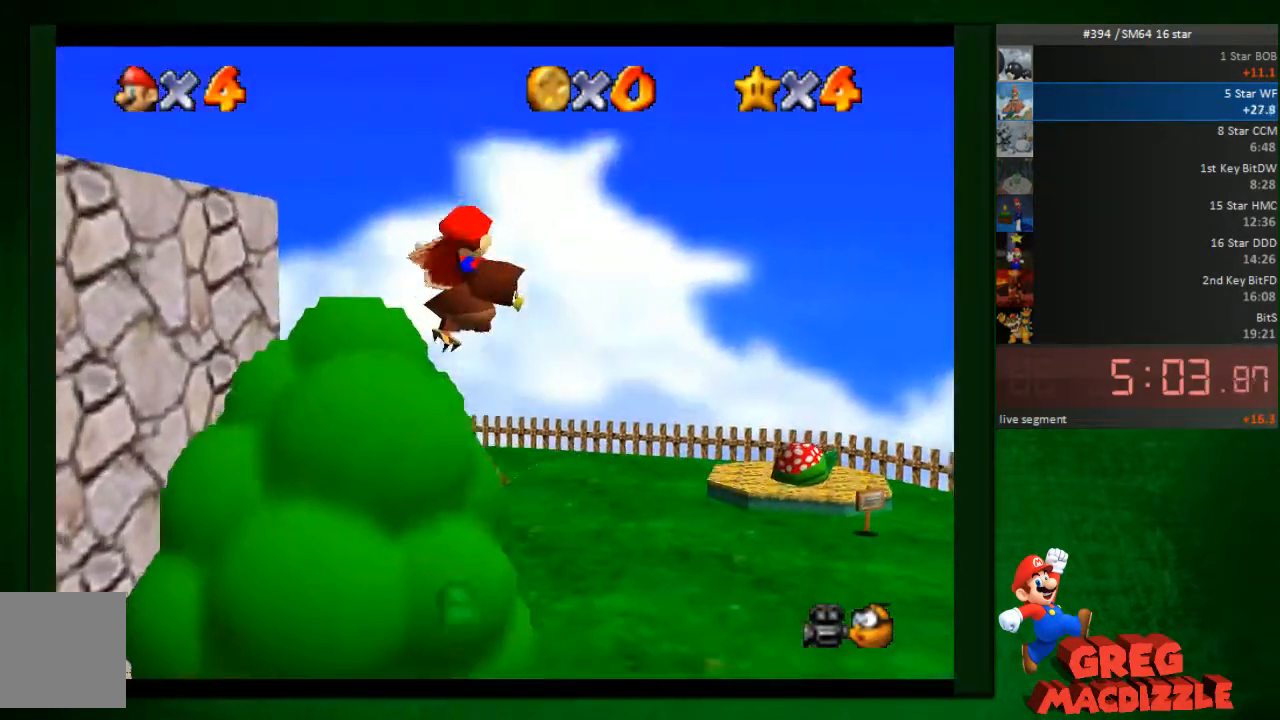
{"buttons": [], "left_stick": "center", "button_events": [[408, "A", "down"], [490, "A", "up"]]}
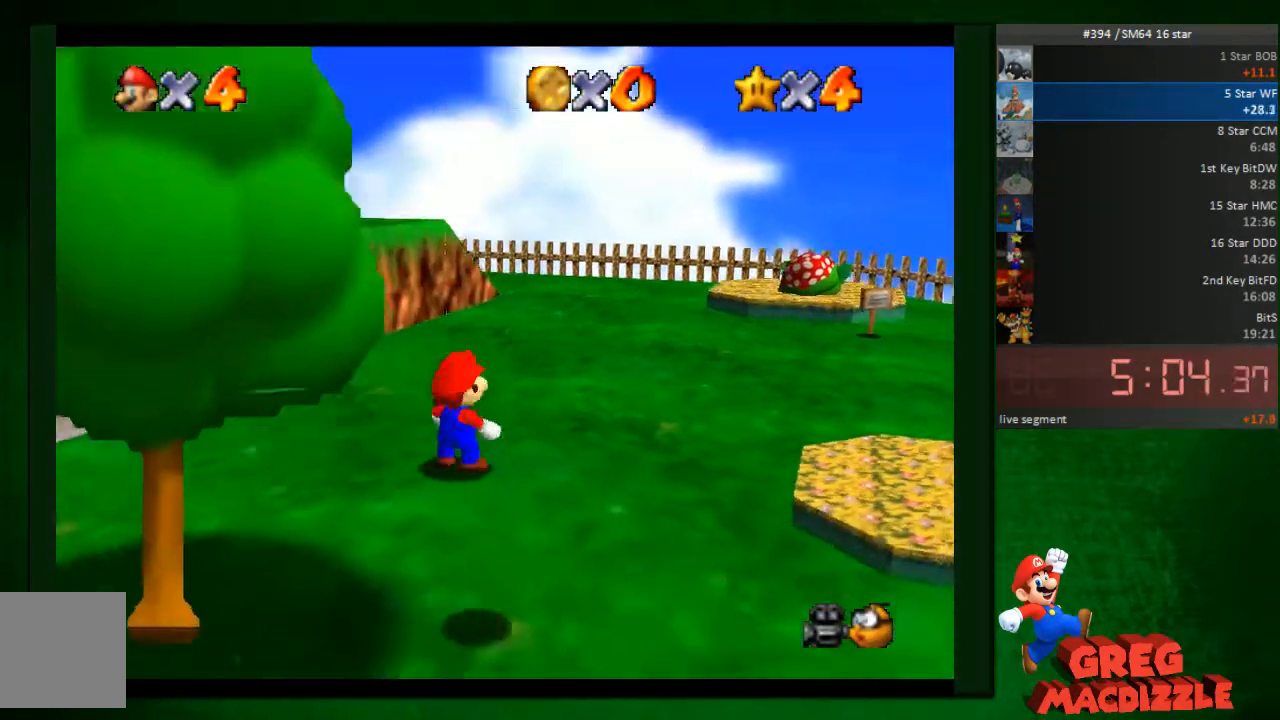
{"buttons": ["A"], "left_stick": "center", "button_events": [[245, "A", "down"], [286, "A", "up"], [490, "A", "down"]]}
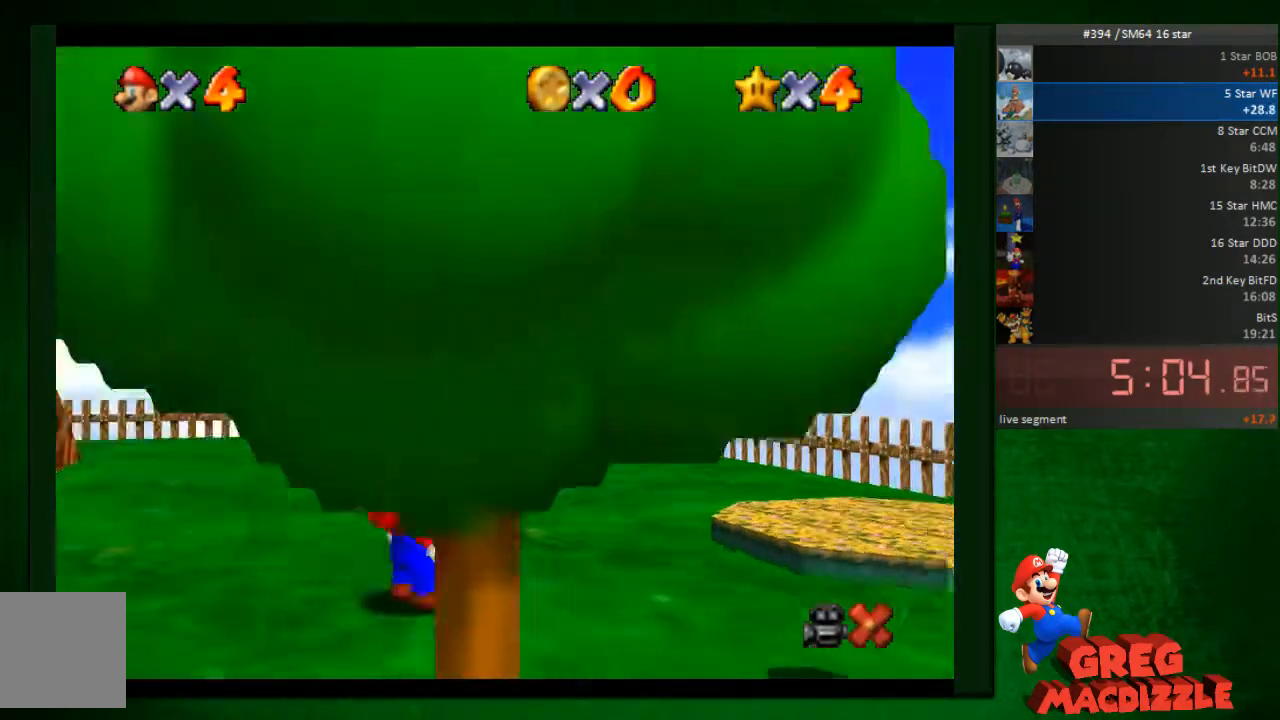
{"buttons": [], "left_stick": "center", "button_events": [[41, "A", "up"], [204, "A", "down"], [245, "A", "up"], [327, "A", "down"], [367, "A", "up"], [408, "A", "down"], [449, "A", "up"]]}
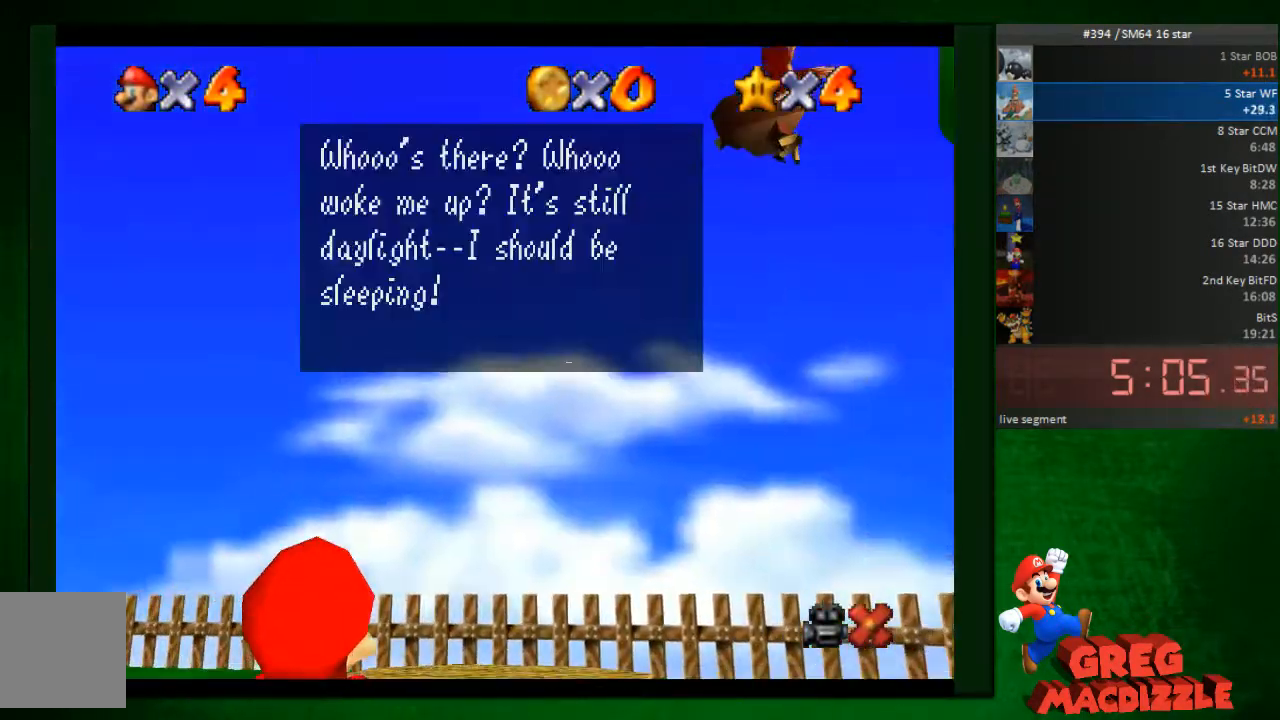
{"buttons": ["A"], "left_stick": "center", "button_events": [[82, "A", "down"], [204, "A", "up"], [367, "A", "down"]]}
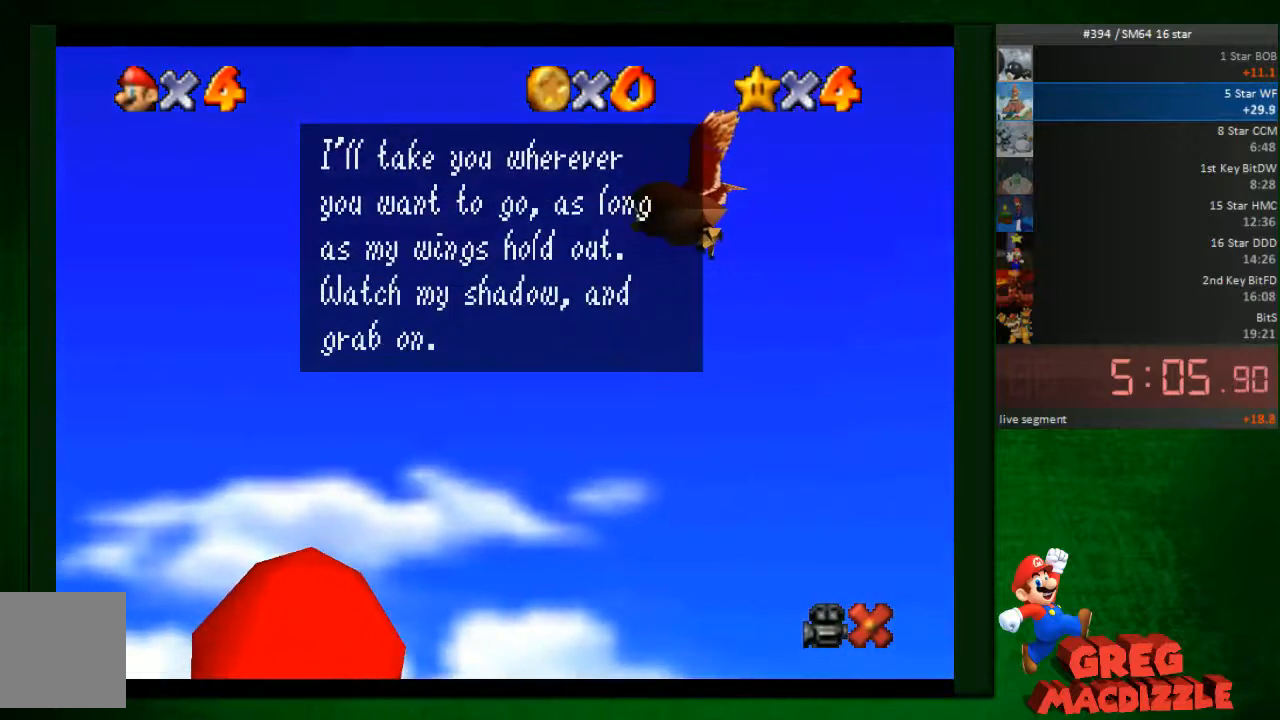
{"buttons": ["A"], "left_stick": "center", "button_events": []}